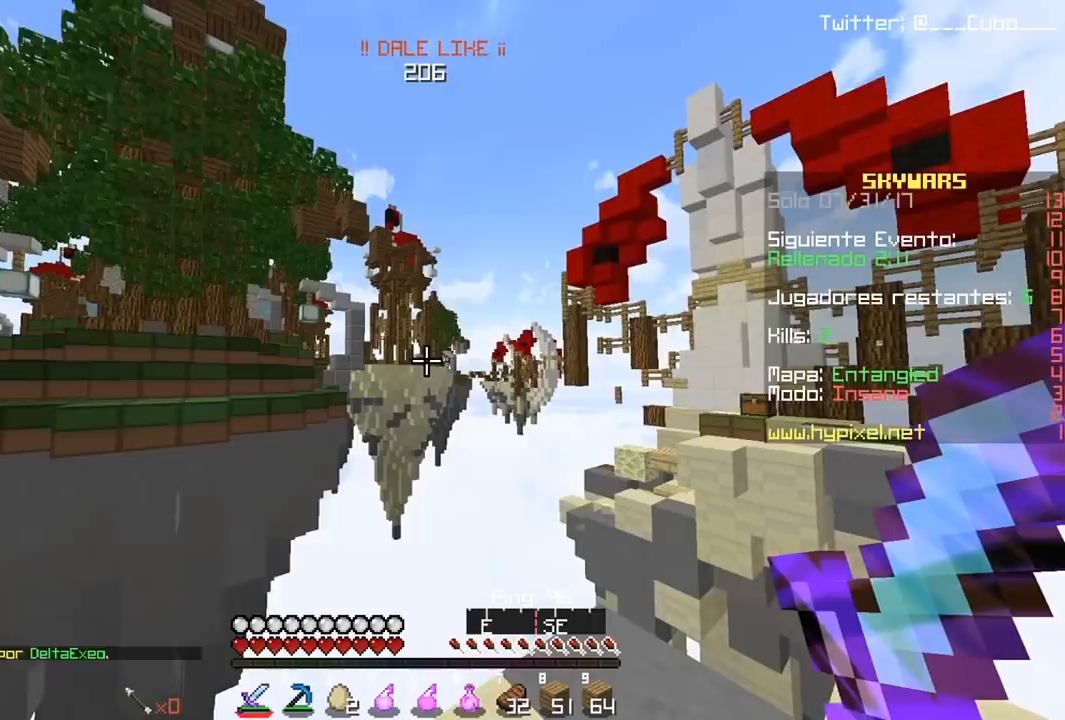
Gameplay with keyboard and mouse; each line is a JSON object with the keys and mouse buttons held at the frame after it. "events" lists presses ("down") and releases ("up") of "a", "d", "s", "w", "mouse_left" and "mouse_right" between this image and that frame as [ms after this image, input, new state], when the widget could be followed in between. "mouse_left", "mouse_right" = the "left", "right" buttons of the "mouse" list. No other keys are recorded. Fast repeated clicks can show as one long hold. Mouse movement is not recorded.
{"keys": [], "mouse": ["left", "right"], "events": [[450, "mouse_left", "down"], [467, "mouse_right", "down"]]}
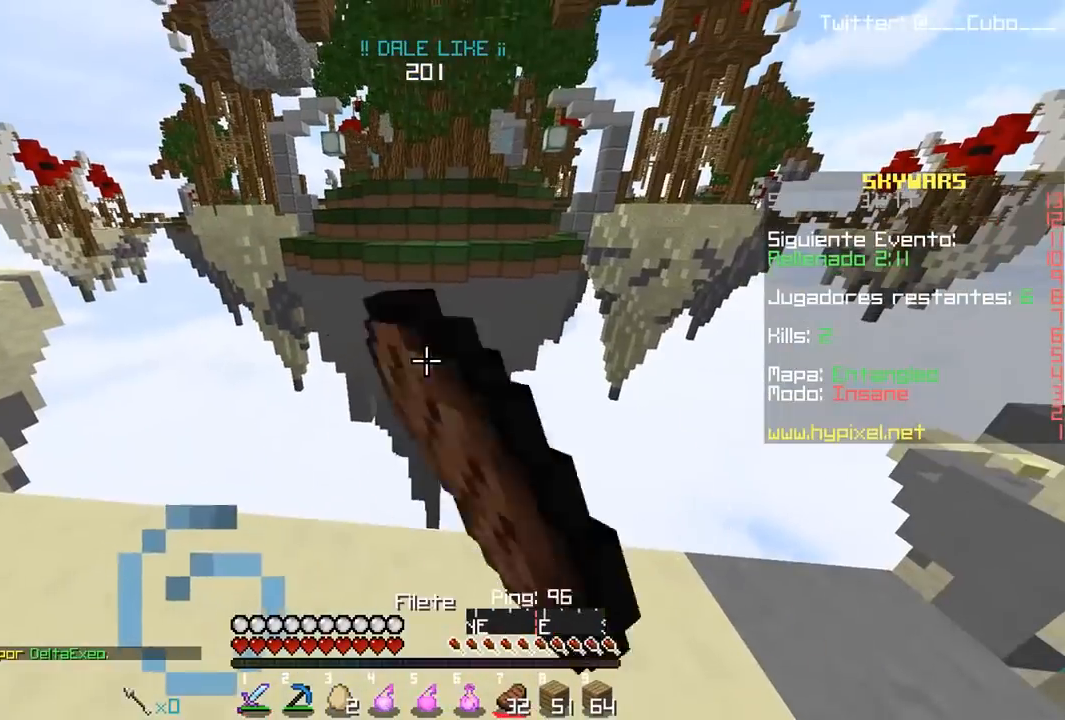
{"keys": [], "mouse": ["left", "right"], "events": []}
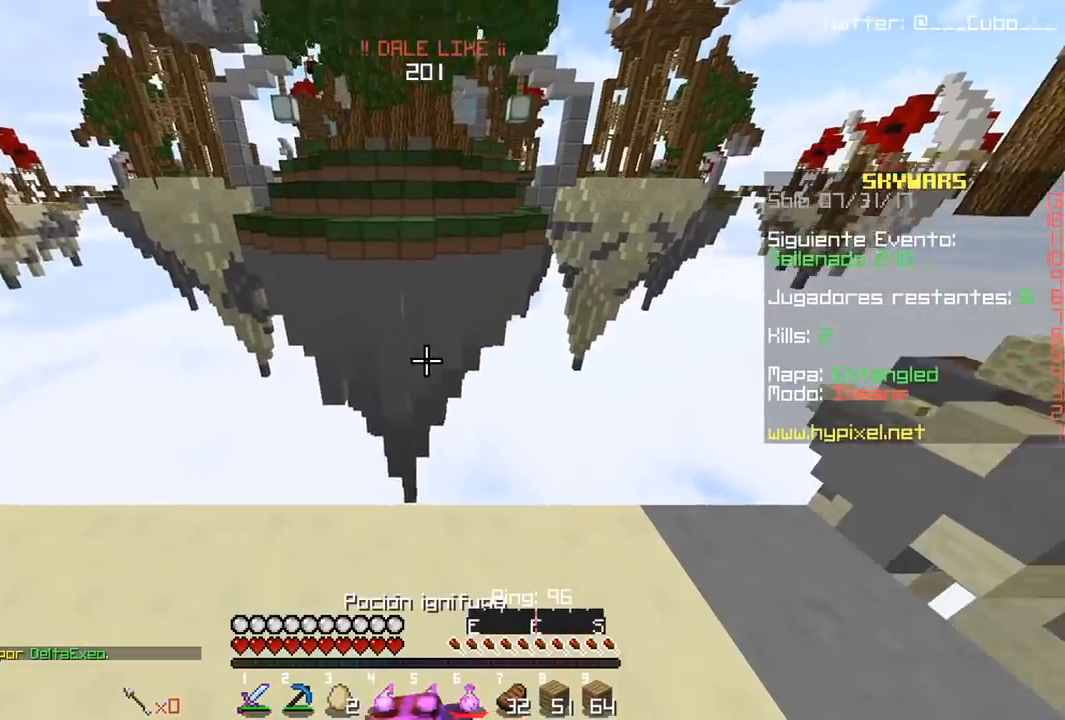
{"keys": [], "mouse": ["left", "right"], "events": []}
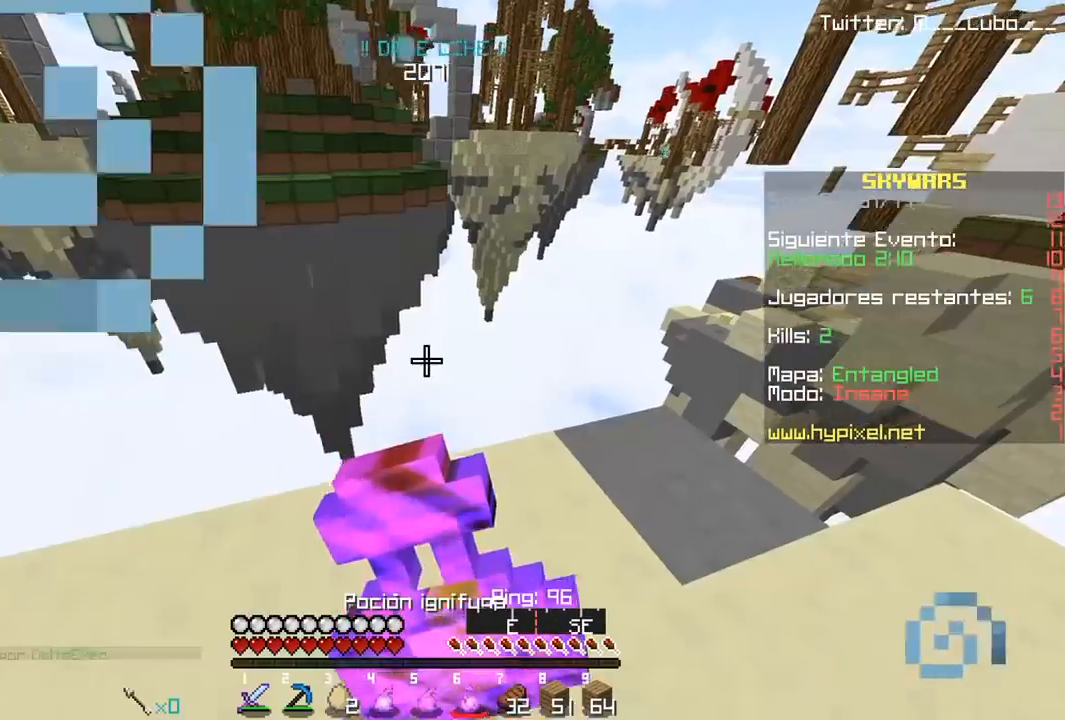
{"keys": ["d", "w"], "mouse": ["left", "right"], "events": [[150, "d", "down"], [383, "w", "down"]]}
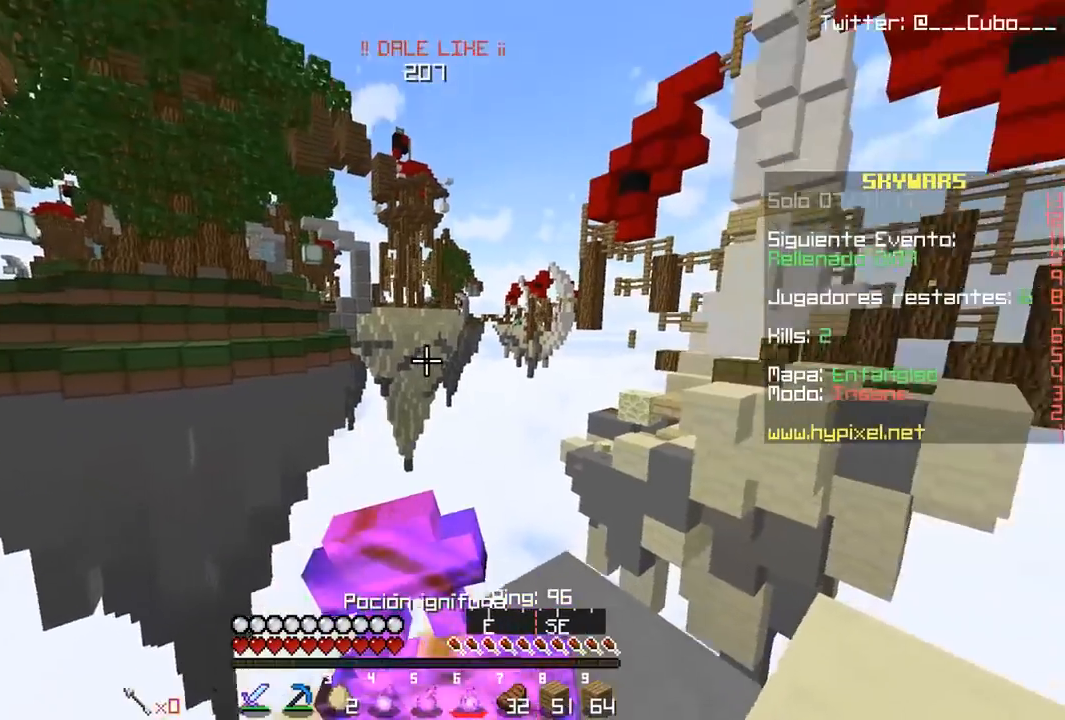
{"keys": [], "mouse": ["left", "right"], "events": [[117, "d", "up"], [267, "w", "up"]]}